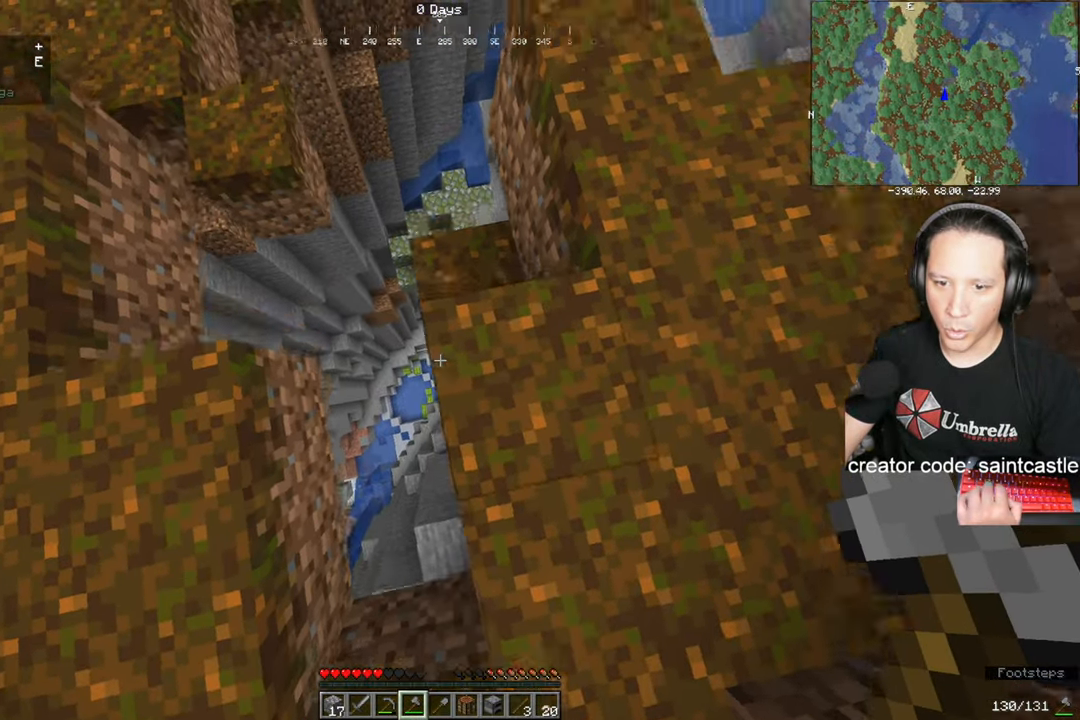
Gameplay with keyboard and mouse; each line is a JSON object with the keys and mouse buttons held at the frame after it. "events" lists presses ("down") and releases ("up") of "a", "d", "s", "space", "w", "mouse_left" and "mouse_right" between this image and that frame as [ms after this image, input, new state], when the widget could be followed in between. "mouse_left", "mouse_right" = the "left", "right" buttons of the "mouse" list. No other keys are recorded. Fast repeated clicks can show as one long hold. Mouse movement is not recorded.
{"keys": [], "mouse": ["left"], "events": [[67, "mouse_left", "down"], [67, "w", "up"]]}
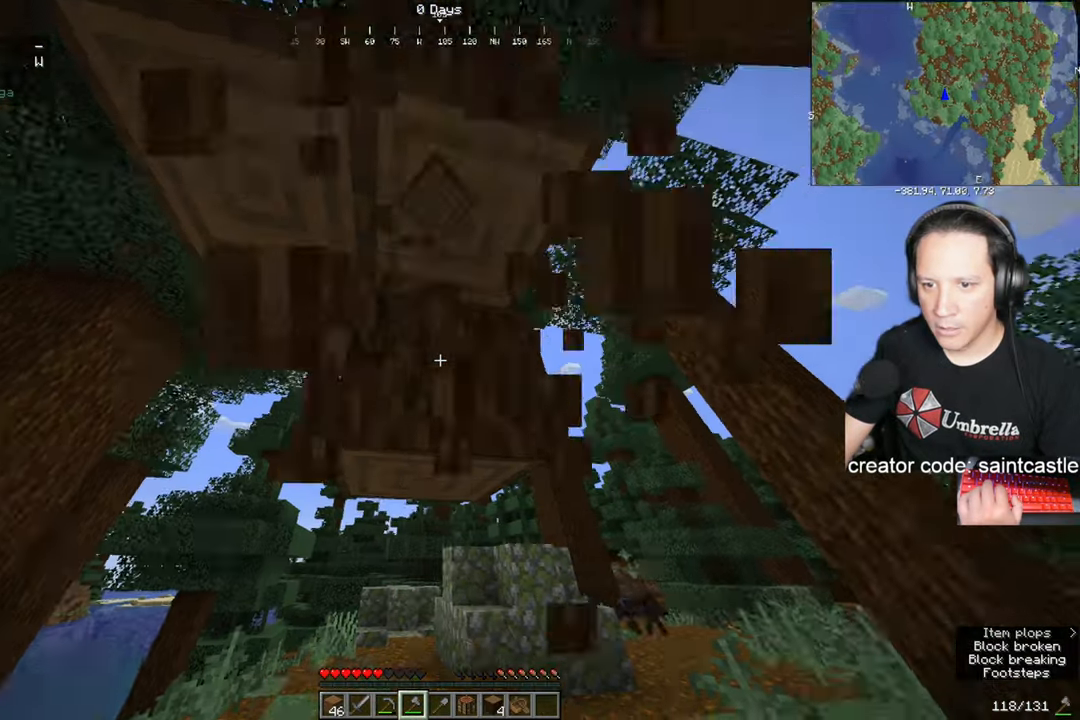
{"keys": [], "mouse": ["left"], "events": []}
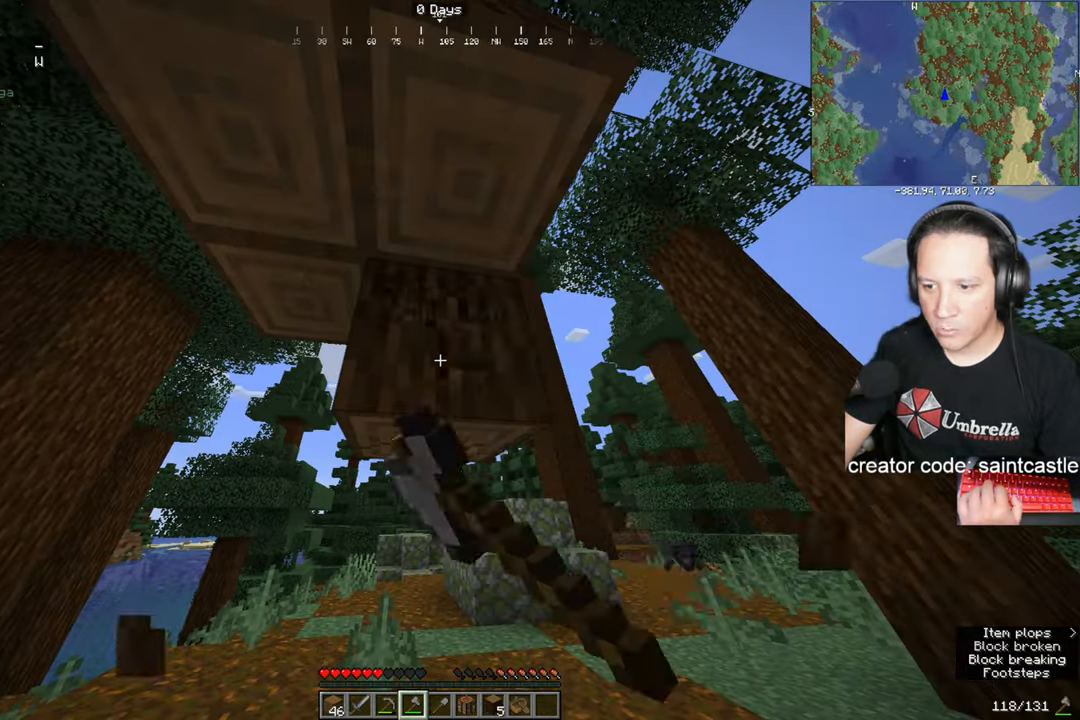
{"keys": [], "mouse": ["left"], "events": []}
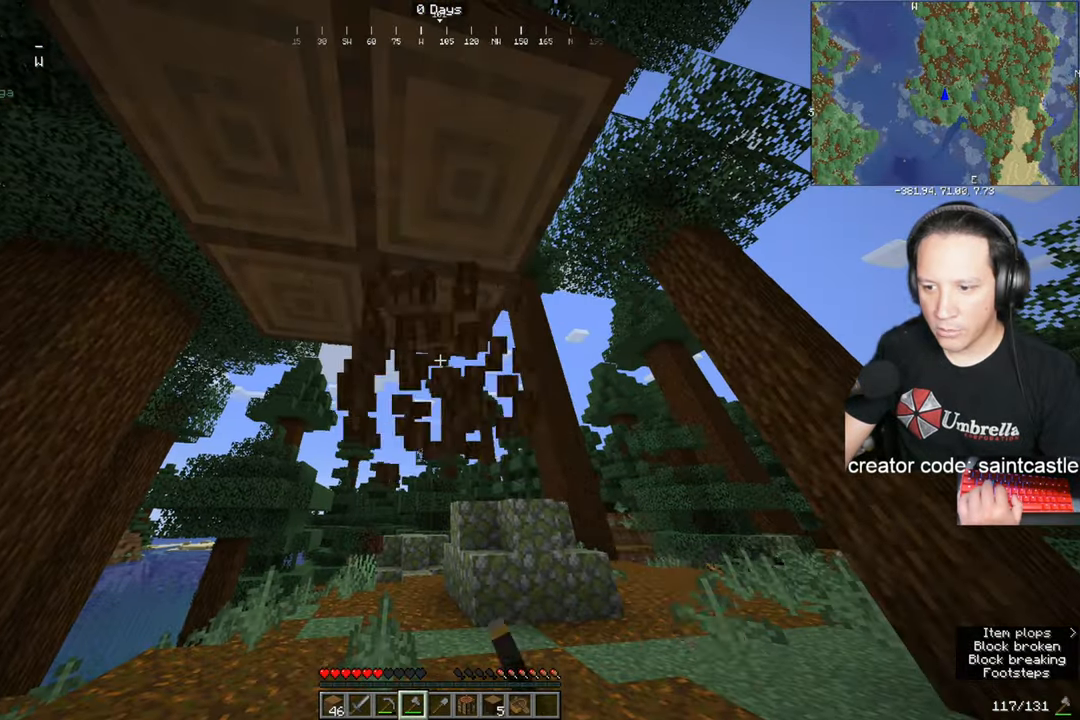
{"keys": [], "mouse": ["left"], "events": []}
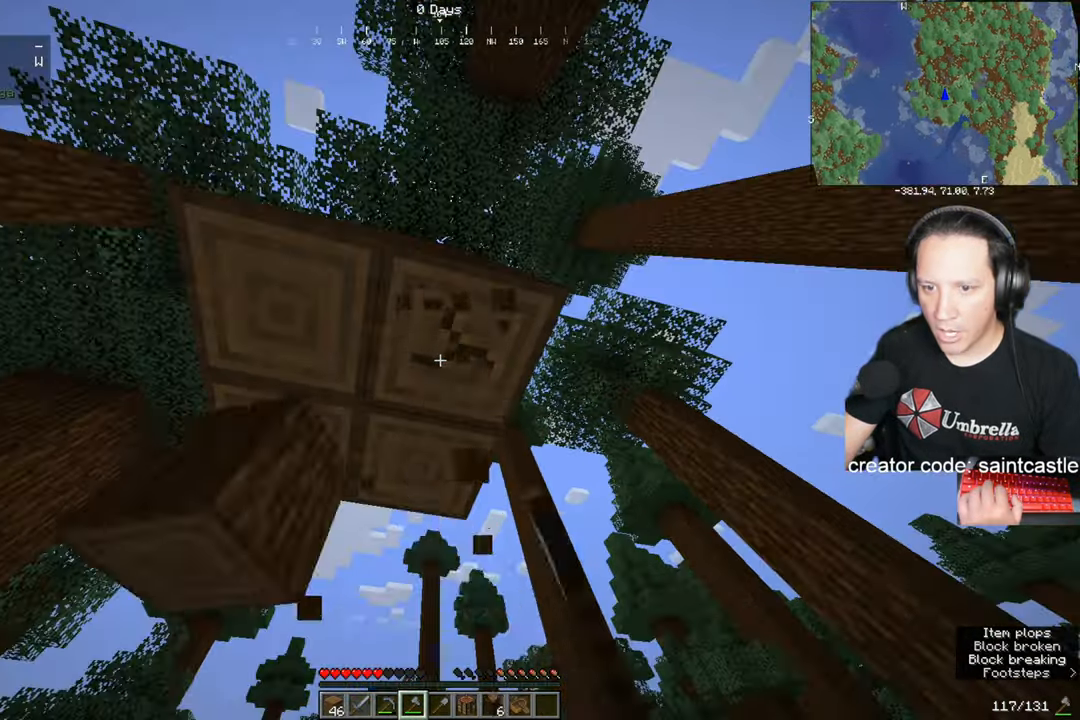
{"keys": ["a"], "mouse": ["left"], "events": [[300, "a", "down"]]}
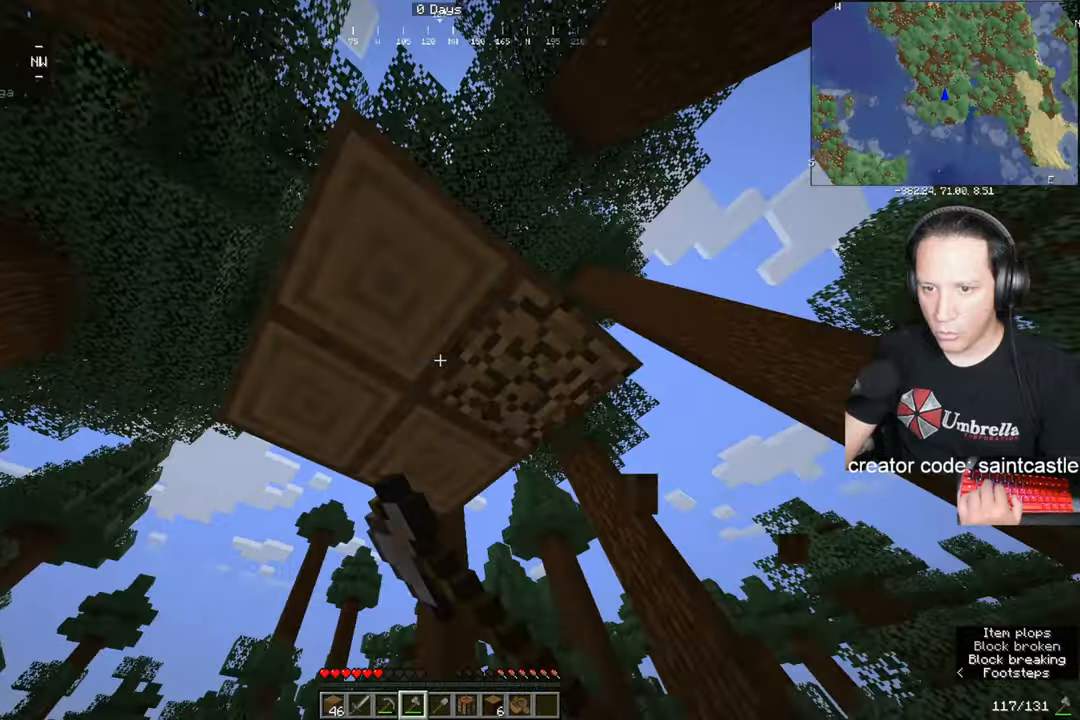
{"keys": ["w"], "mouse": [], "events": [[33, "a", "up"], [267, "mouse_left", "up"], [300, "w", "down"]]}
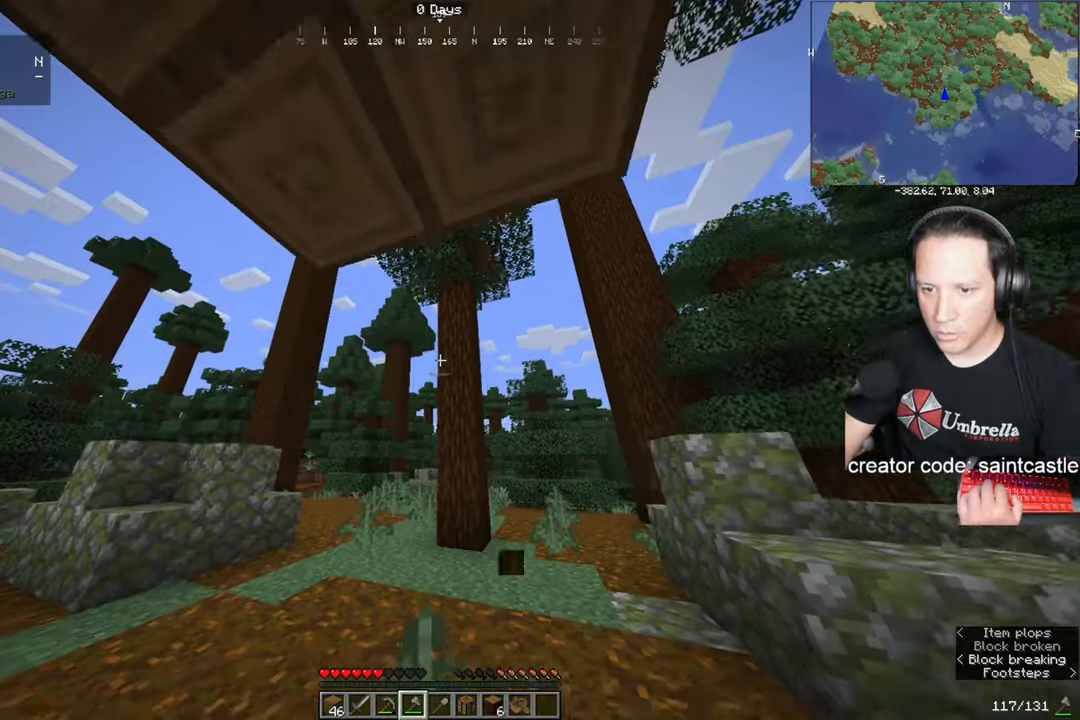
{"keys": ["w"], "mouse": [], "events": [[34, "w", "up"], [300, "w", "down"]]}
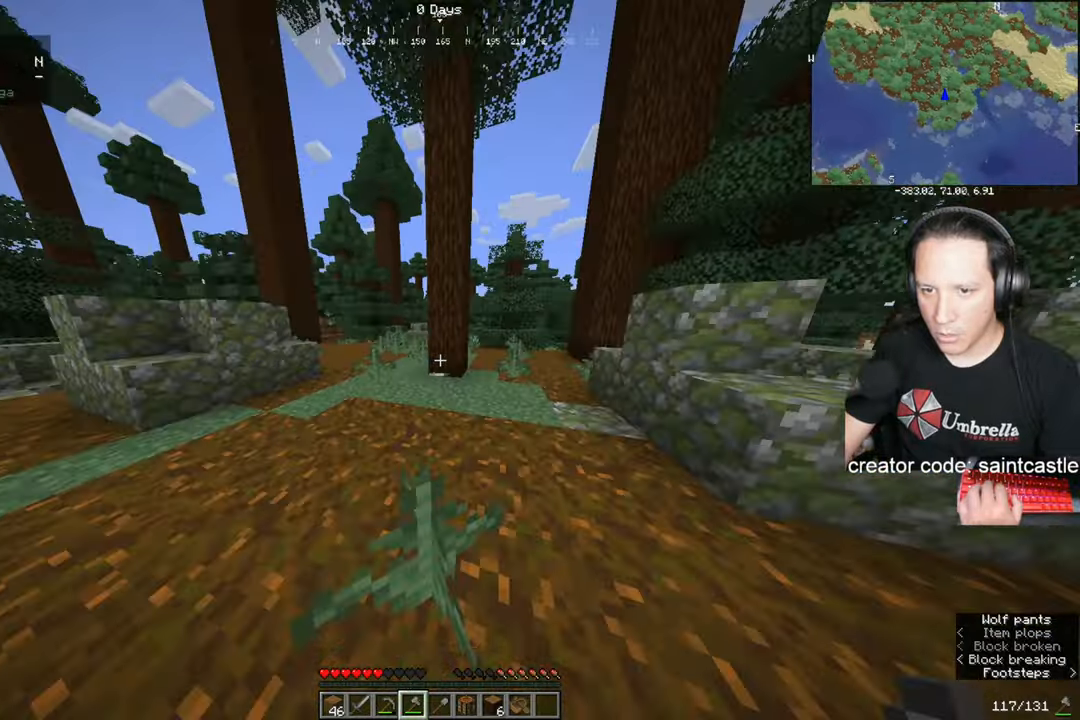
{"keys": ["space", "w"], "mouse": [], "events": [[100, "a", "down"], [400, "space", "down"], [433, "a", "up"]]}
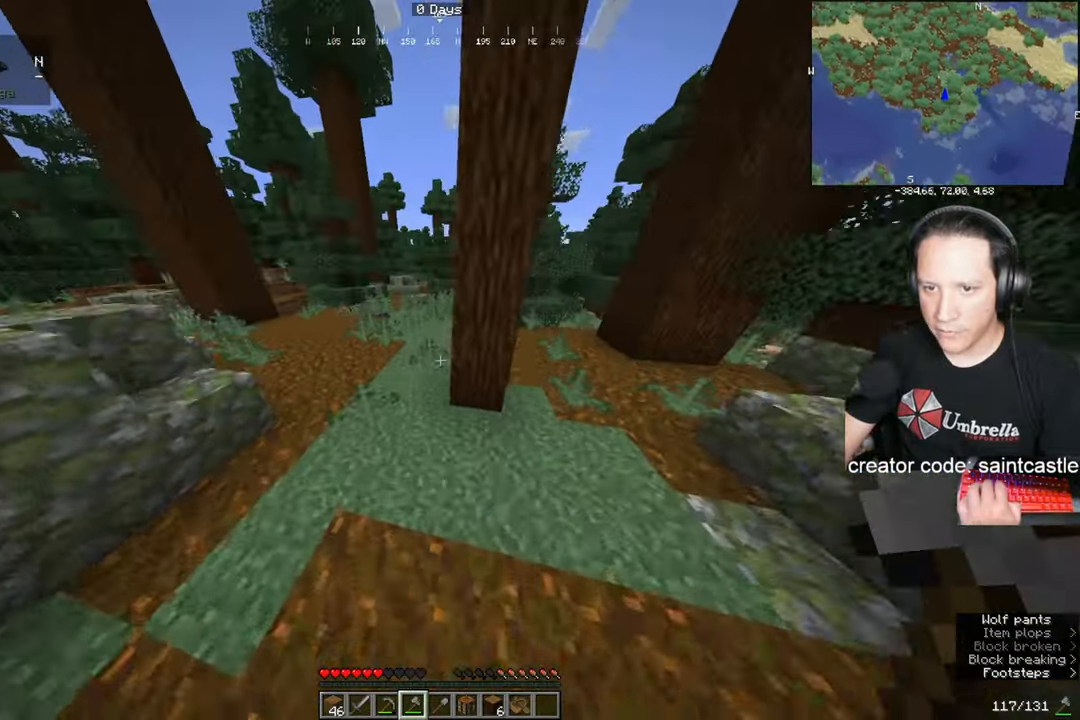
{"keys": ["a", "w"], "mouse": [], "events": [[67, "space", "up"], [167, "a", "down"]]}
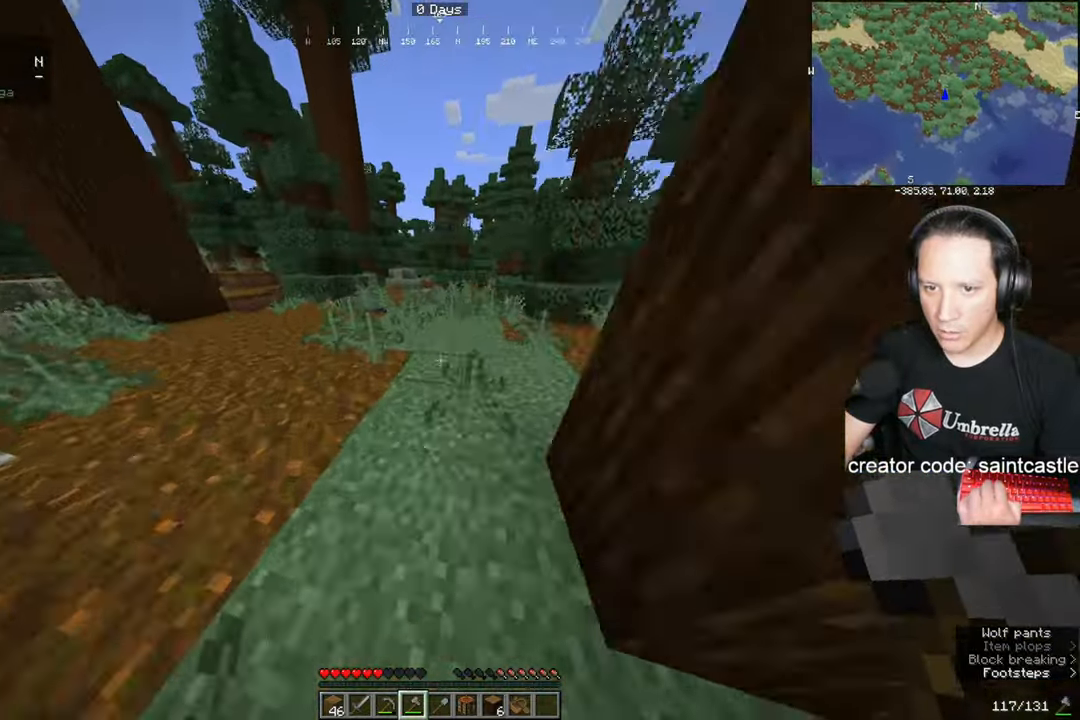
{"keys": ["w"], "mouse": [], "events": [[367, "a", "up"]]}
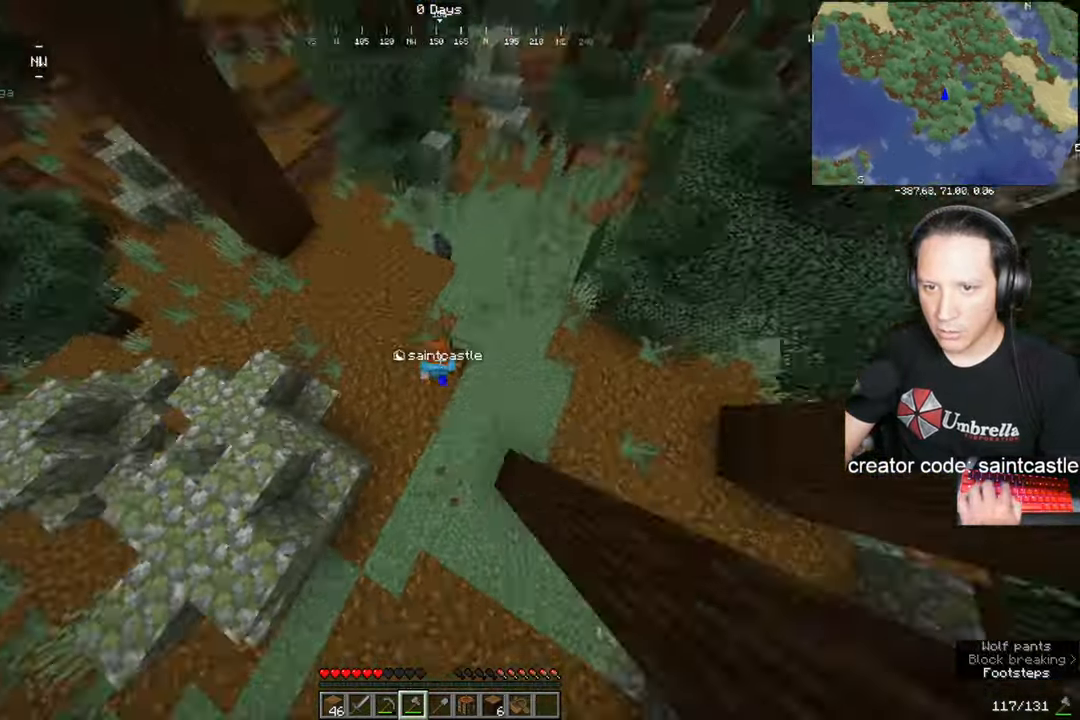
{"keys": [], "mouse": [], "events": [[434, "w", "up"]]}
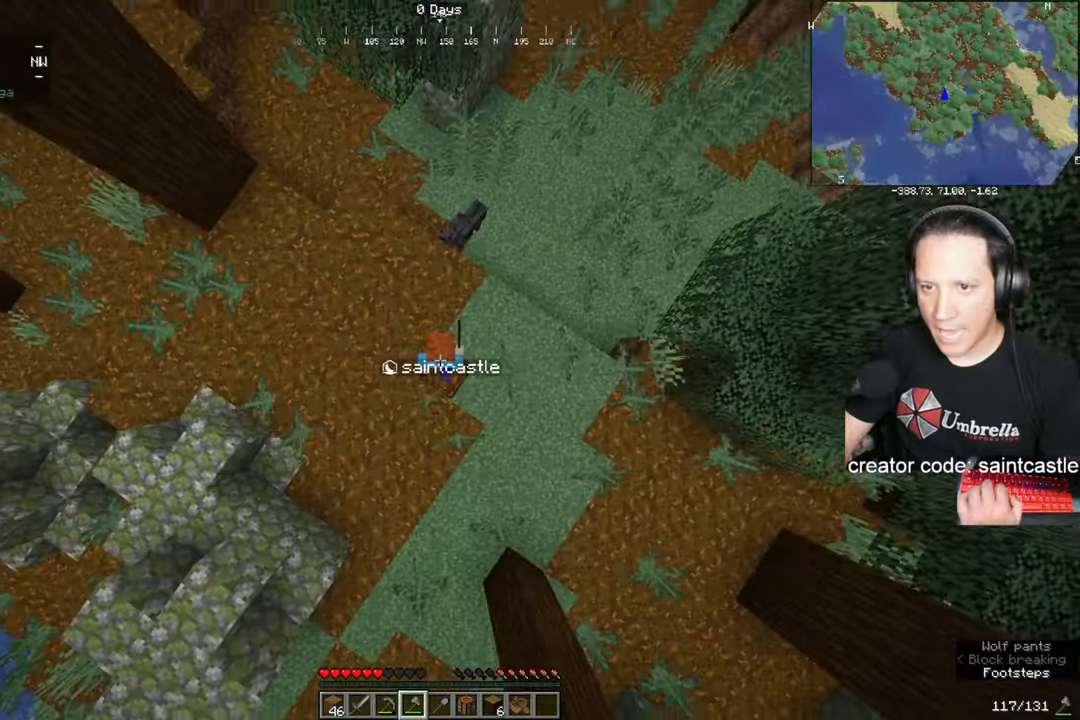
{"keys": [], "mouse": [], "events": []}
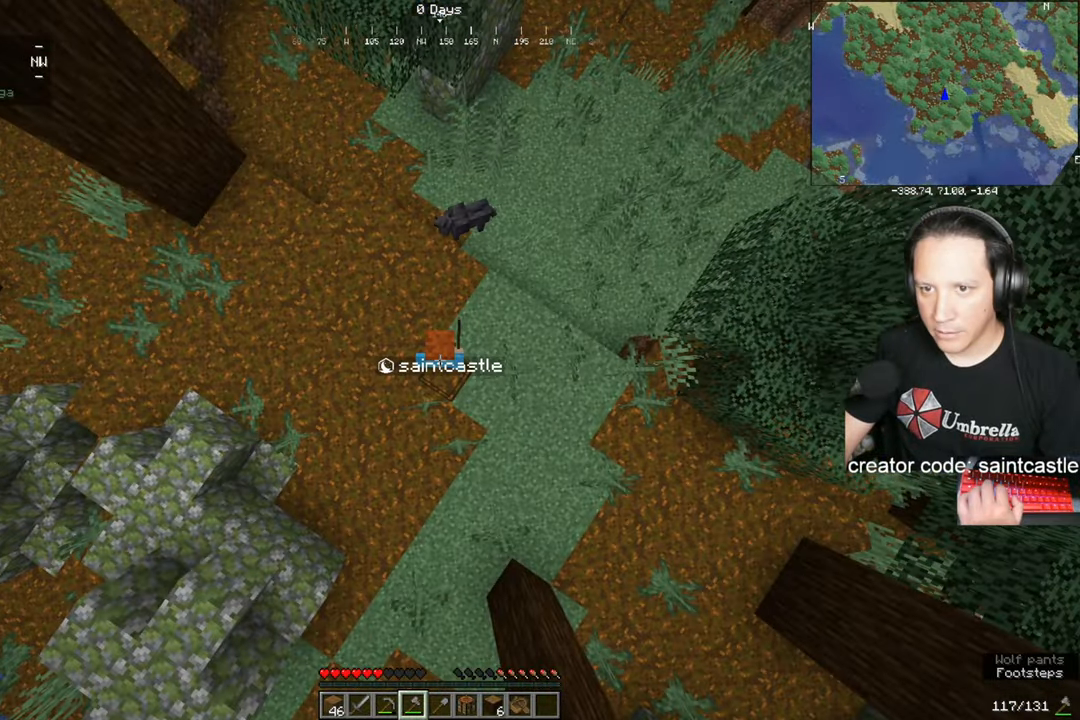
{"keys": [], "mouse": [], "events": []}
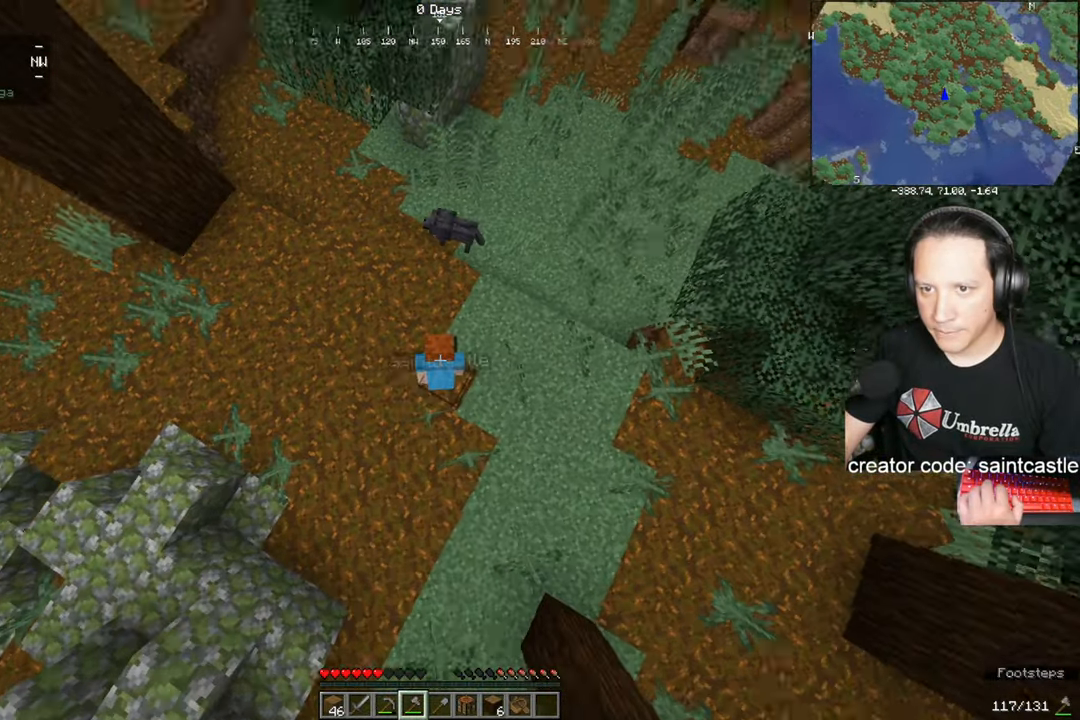
{"keys": ["d", "w"], "mouse": [], "events": [[467, "w", "down"], [500, "d", "down"]]}
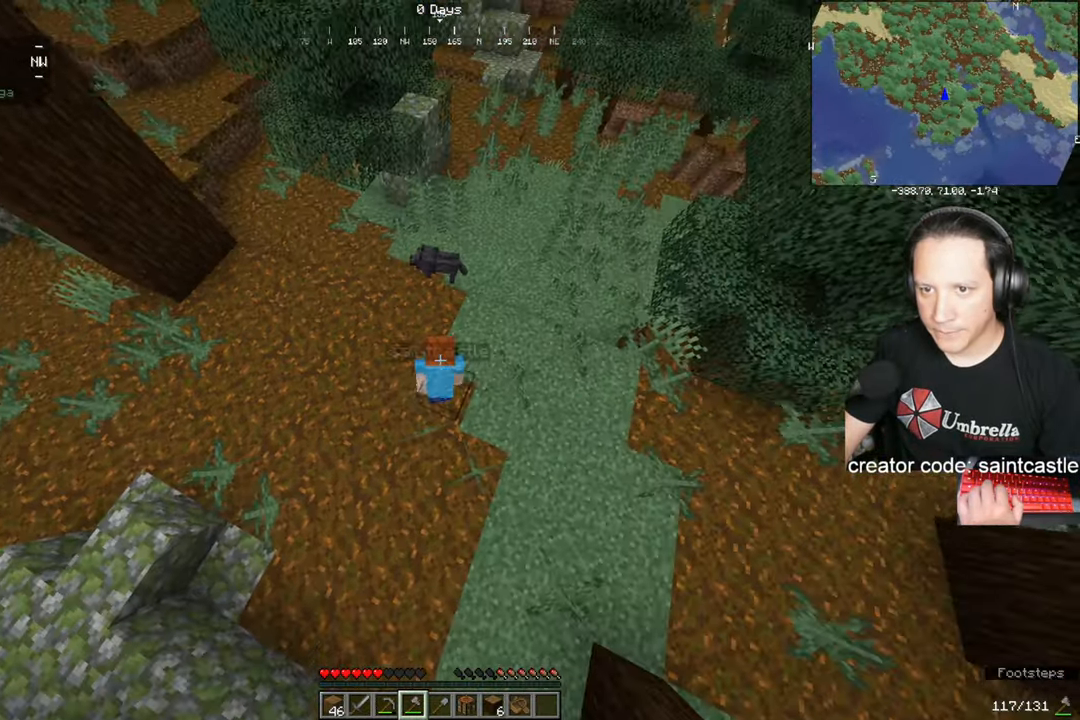
{"keys": ["w"], "mouse": [], "events": [[334, "d", "up"]]}
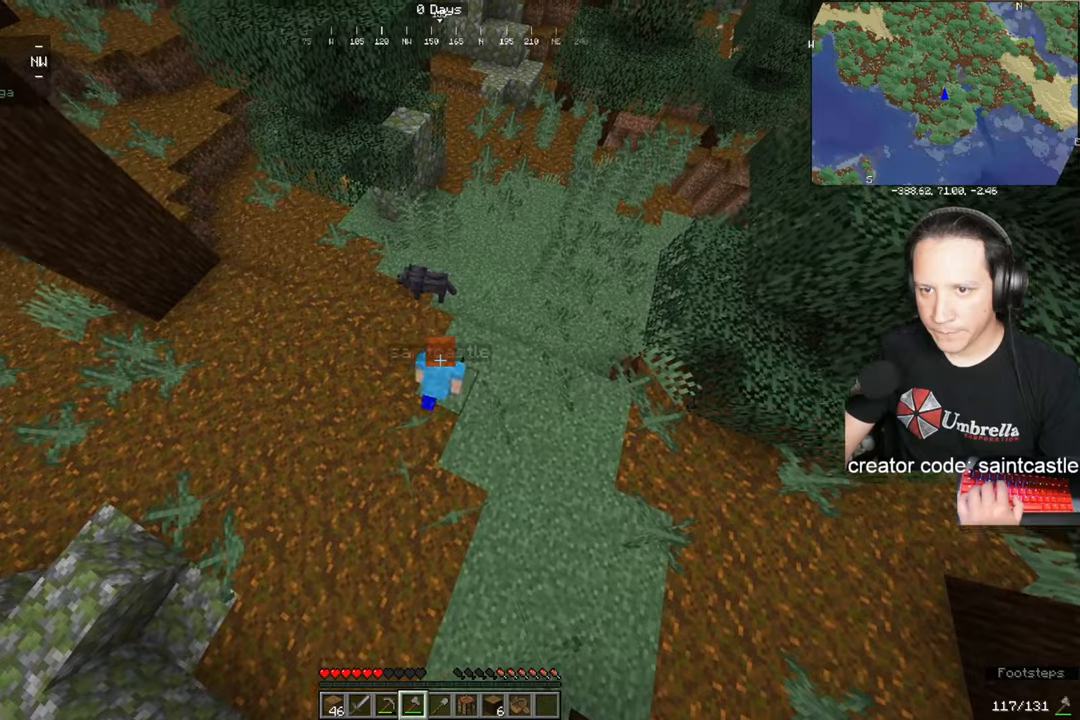
{"keys": ["a", "w"], "mouse": [], "events": [[167, "a", "down"]]}
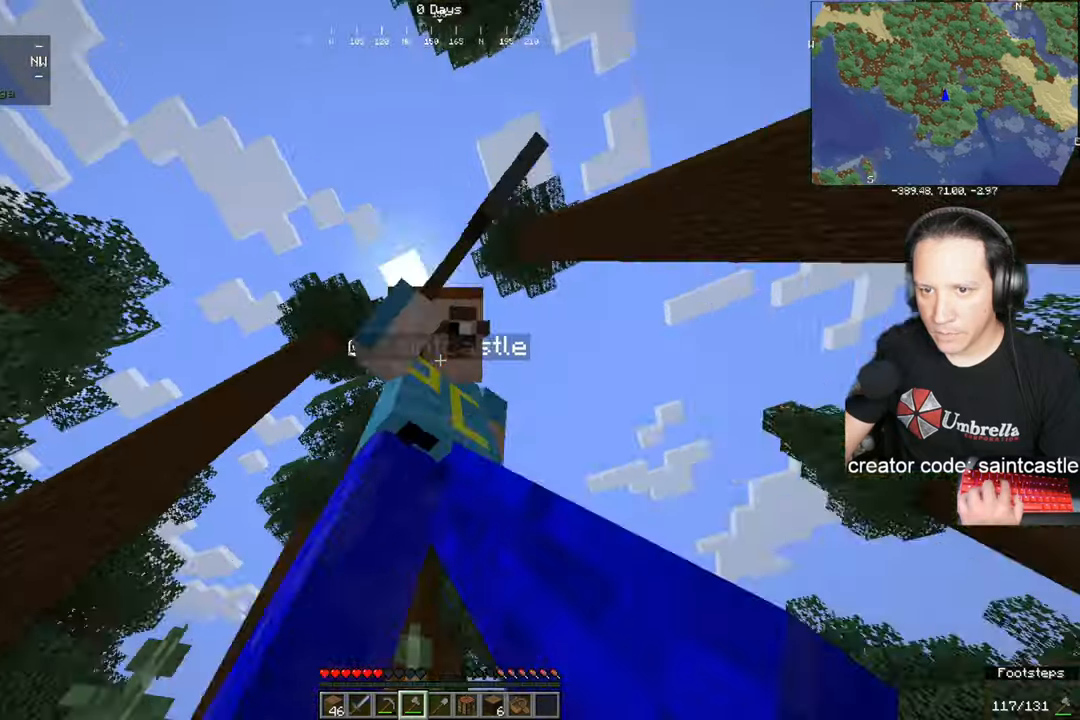
{"keys": ["a"], "mouse": [], "events": [[400, "w", "up"]]}
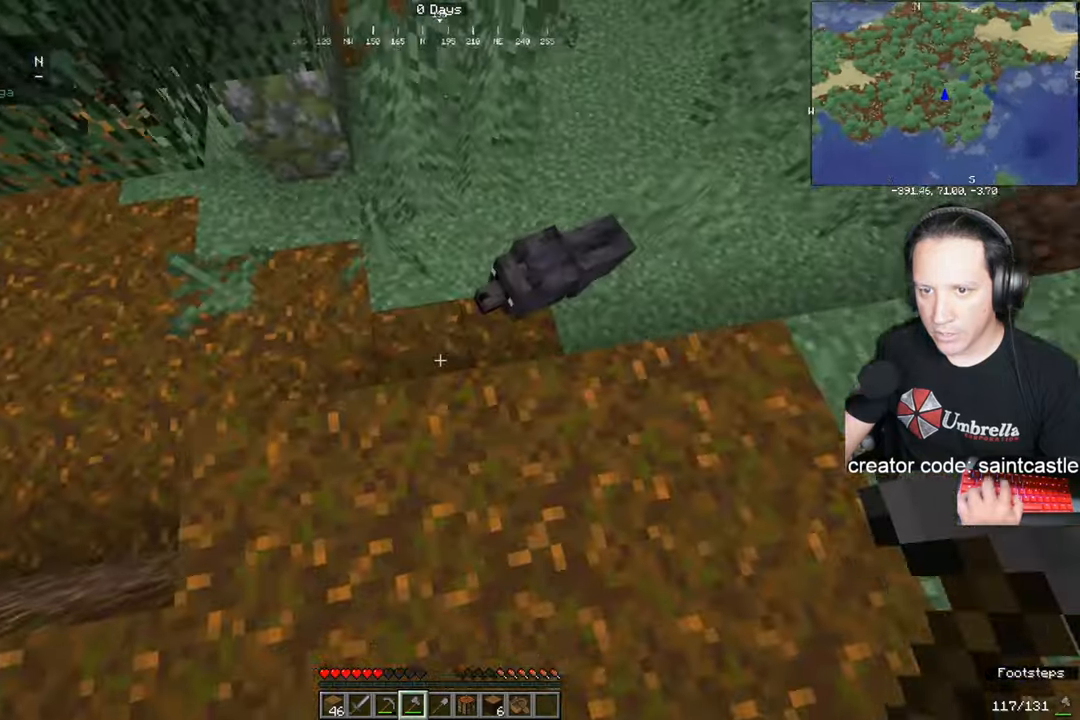
{"keys": ["a"], "mouse": [], "events": [[134, "a", "up"], [368, "a", "down"]]}
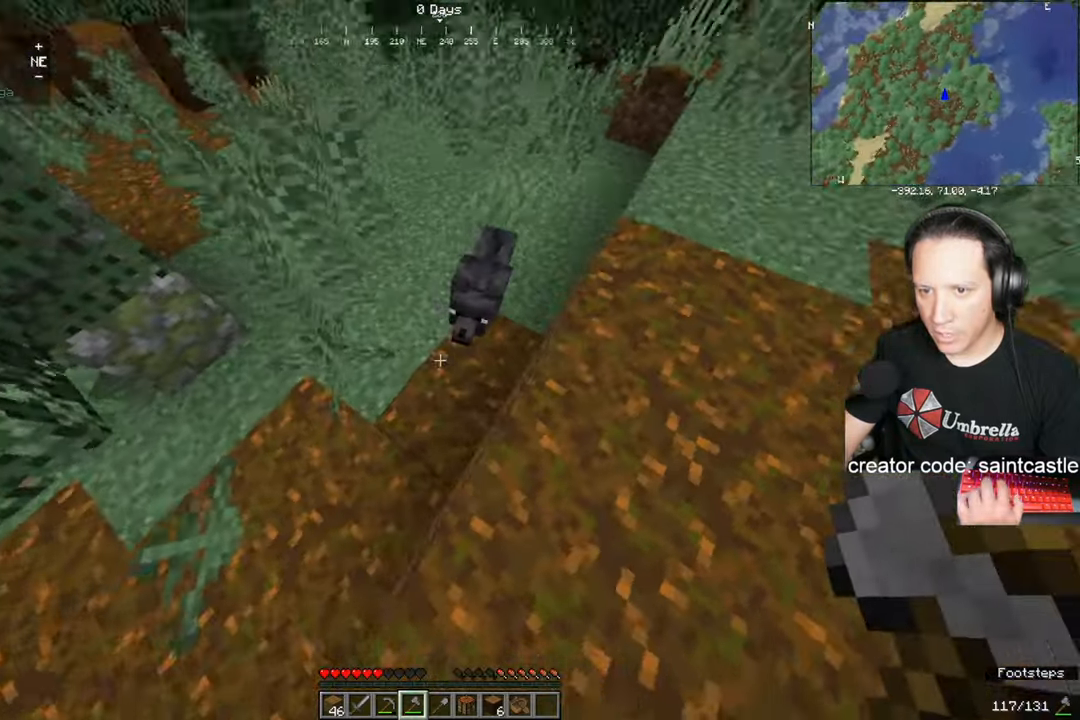
{"keys": ["d", "w"], "mouse": [], "events": [[200, "a", "up"], [400, "d", "down"], [467, "w", "down"]]}
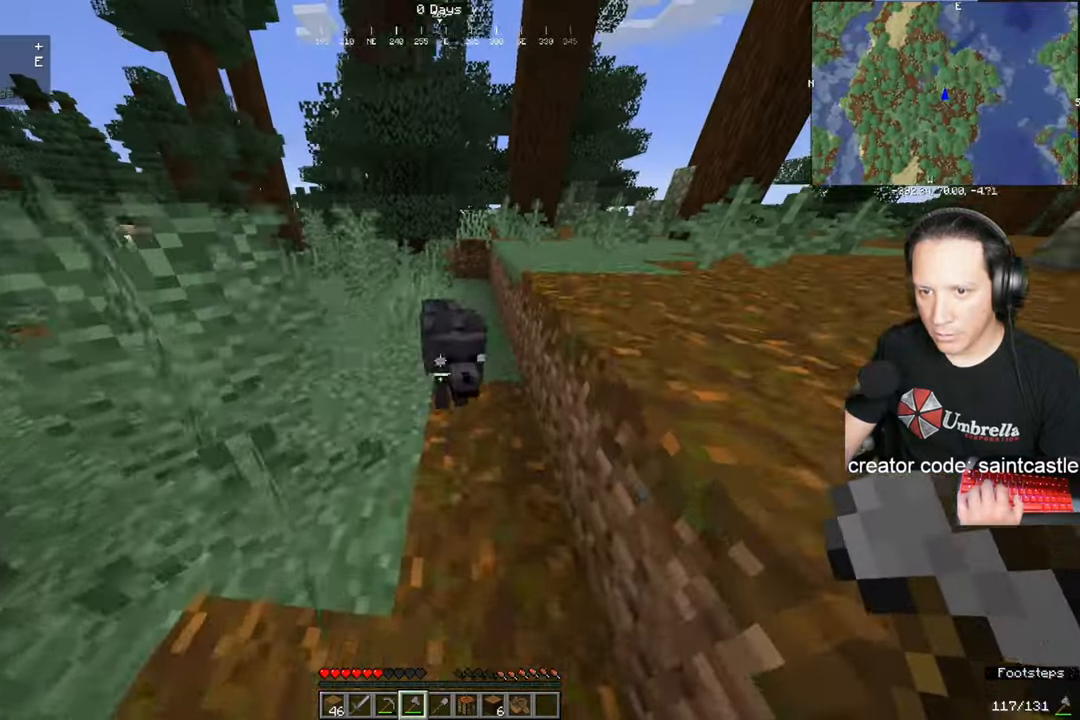
{"keys": [], "mouse": [], "events": [[134, "d", "up"], [134, "w", "up"]]}
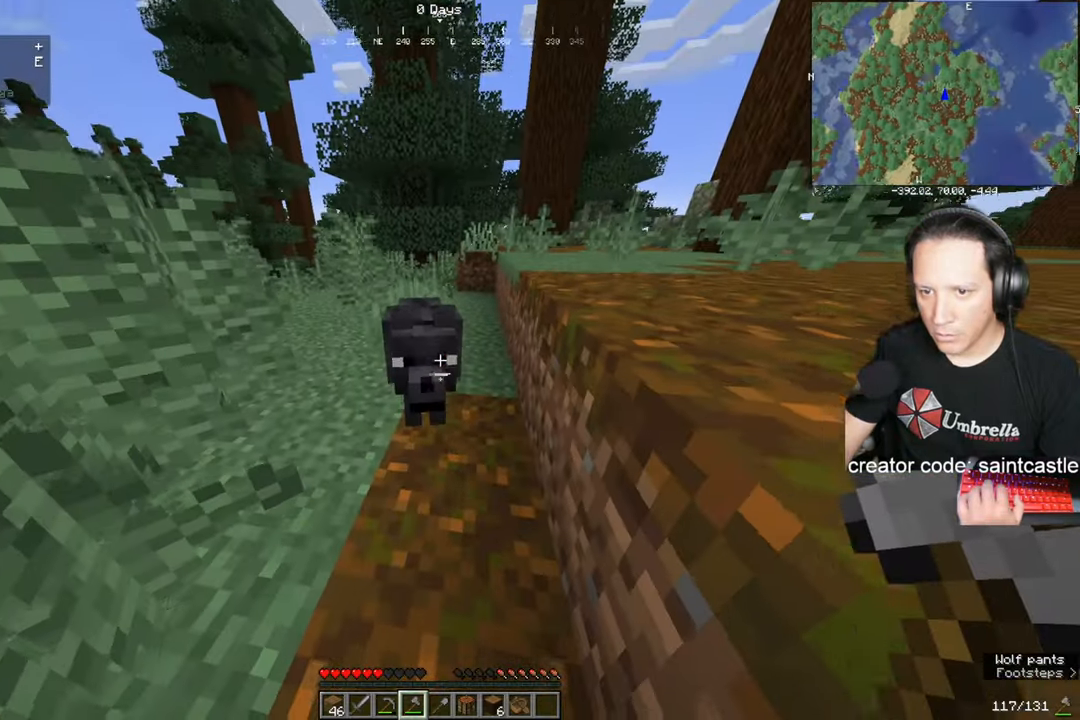
{"keys": [], "mouse": [], "events": []}
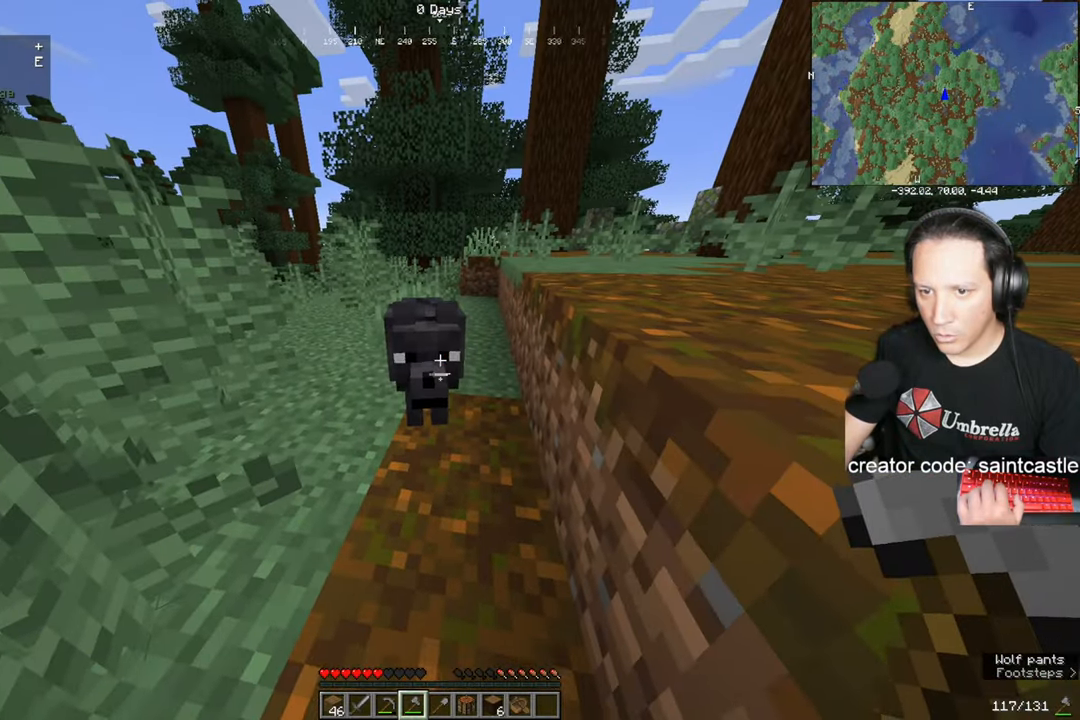
{"keys": ["a"], "mouse": [], "events": [[101, "a", "down"], [134, "w", "down"], [501, "w", "up"]]}
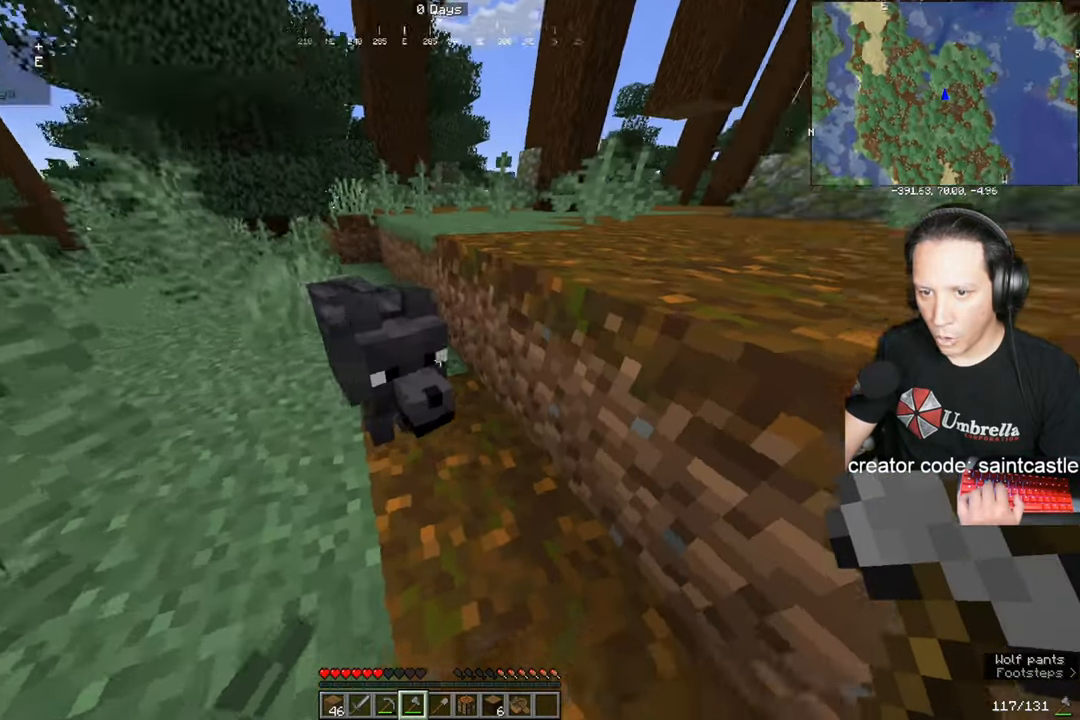
{"keys": ["a"], "mouse": [], "events": []}
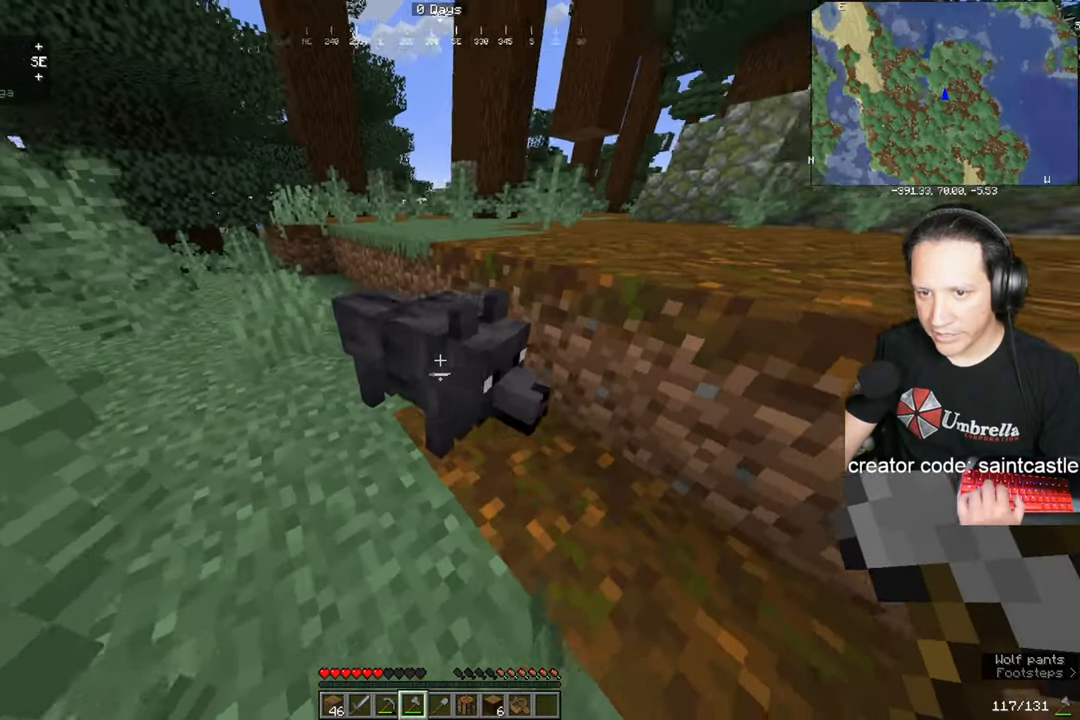
{"keys": [], "mouse": [], "events": [[134, "a", "up"]]}
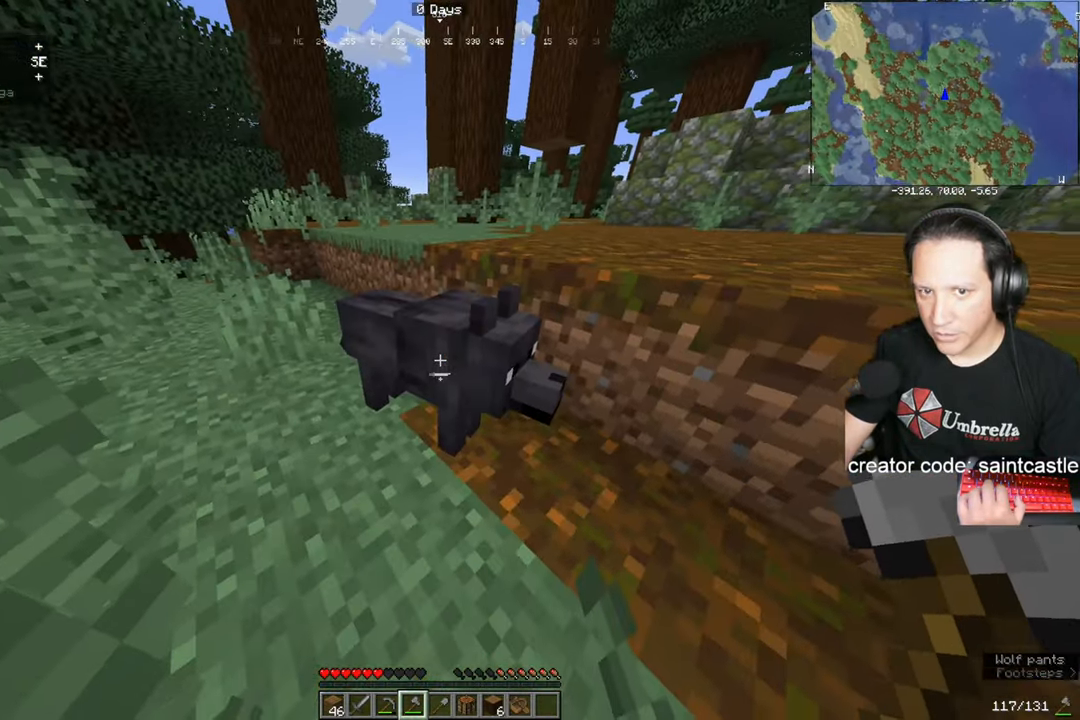
{"keys": [], "mouse": [], "events": []}
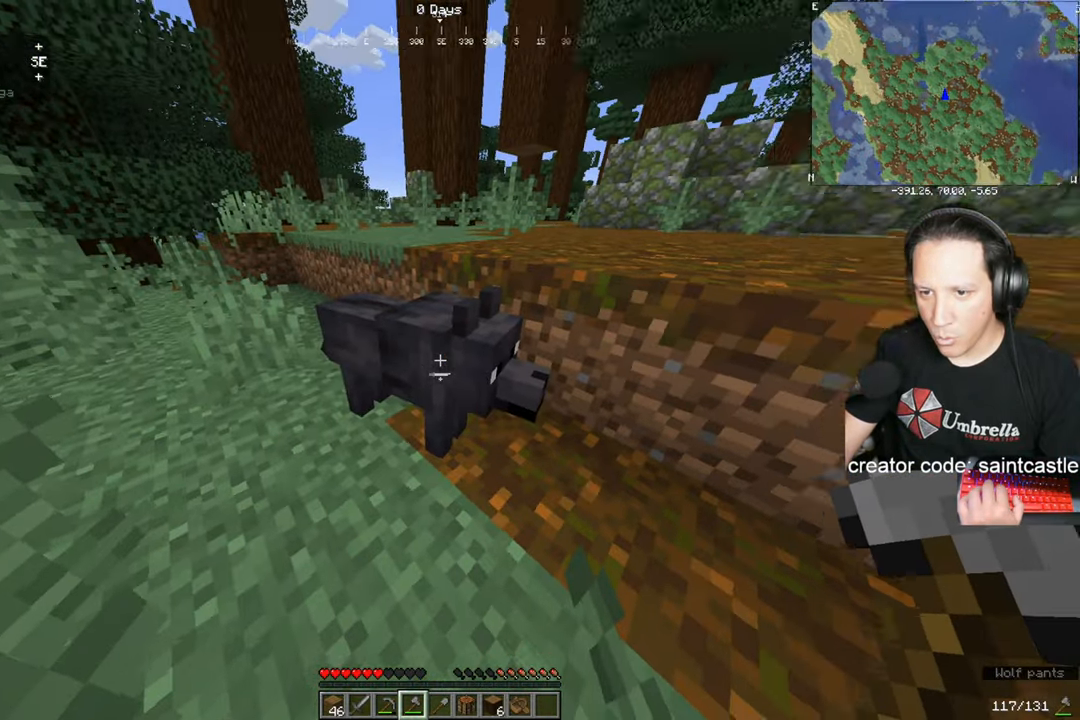
{"keys": ["a"], "mouse": [], "events": [[67, "a", "down"]]}
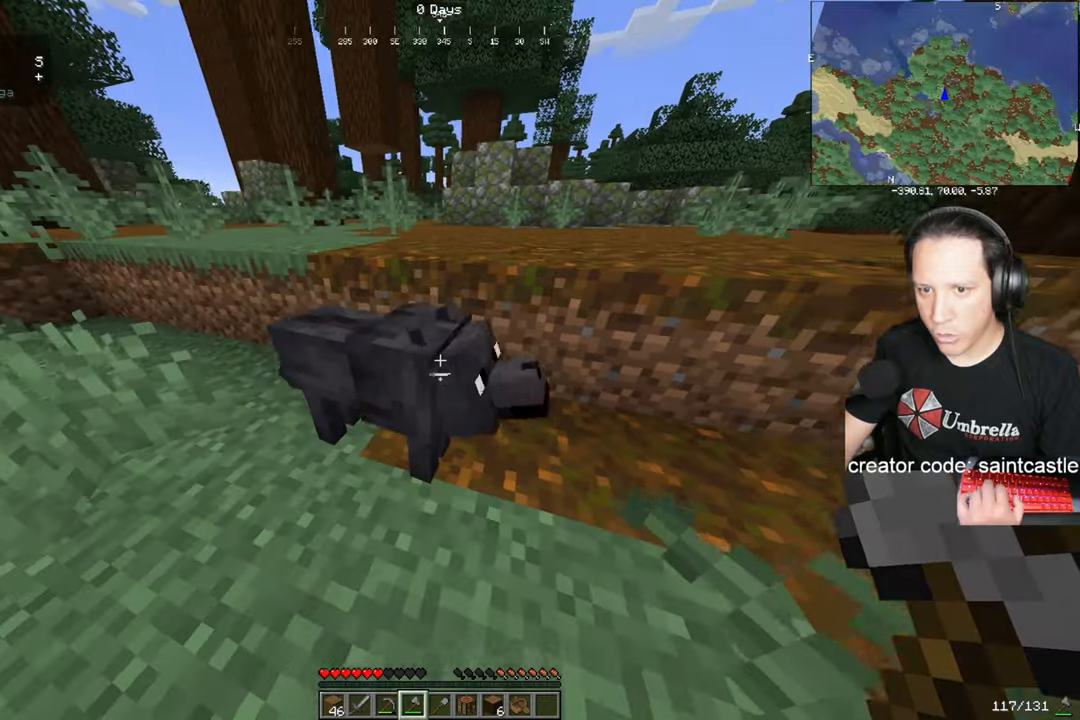
{"keys": ["a"], "mouse": [], "events": []}